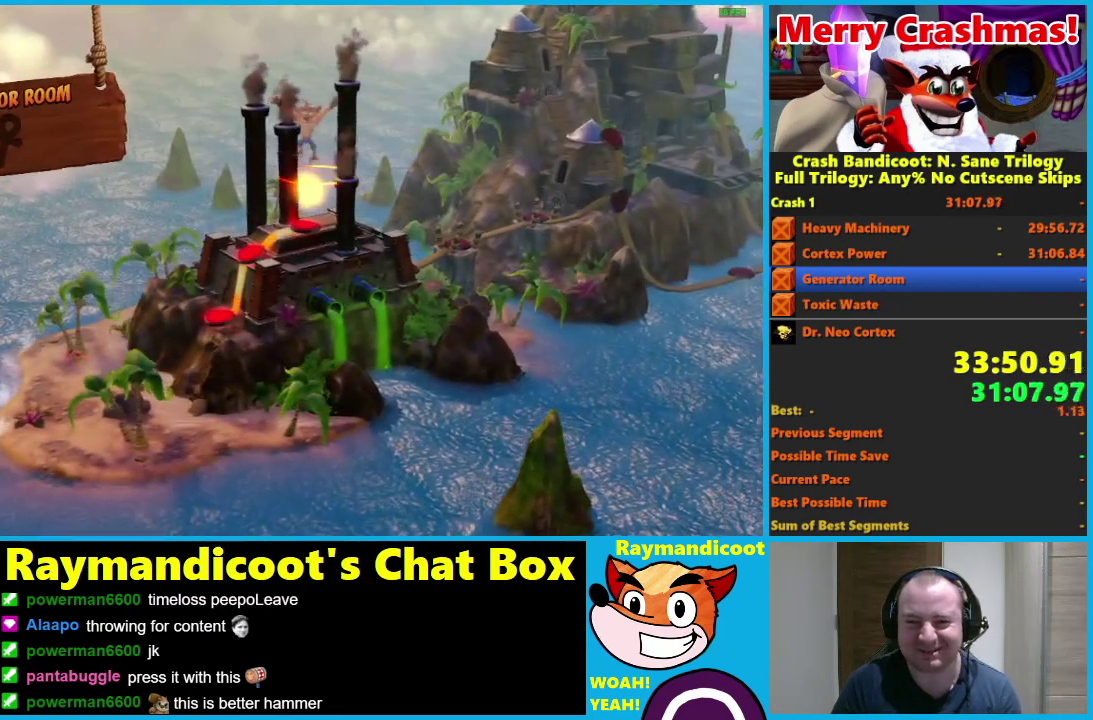
Gameplay with a controller (Xbox layout); each line is a JSON object with the inputs held at the frame after it. "events" lists button and stick changes between this image and that frame as [ms after this image, input, new state], when the widget could be followed in between.
{"buttons": ["Y"], "left_stick": "center", "right_stick": "center"}
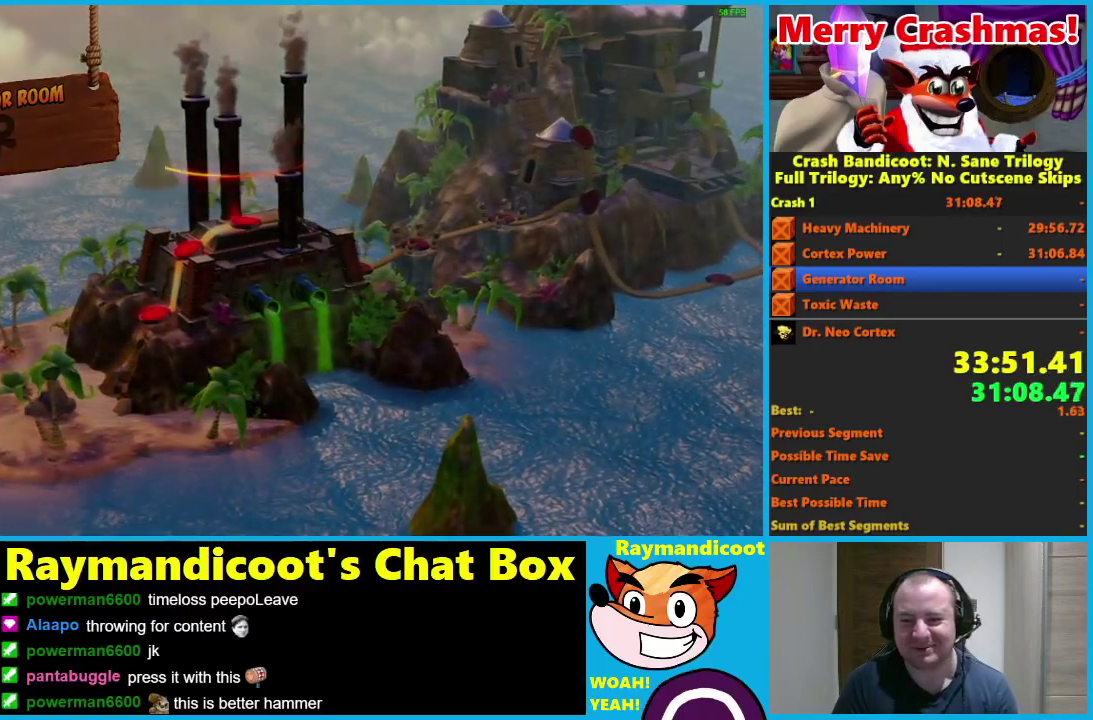
{"buttons": ["Y"], "left_stick": "center", "right_stick": "center", "events": [[83, "Y", "up"], [133, "Y", "down"], [417, "Y", "up"], [483, "Y", "down"]]}
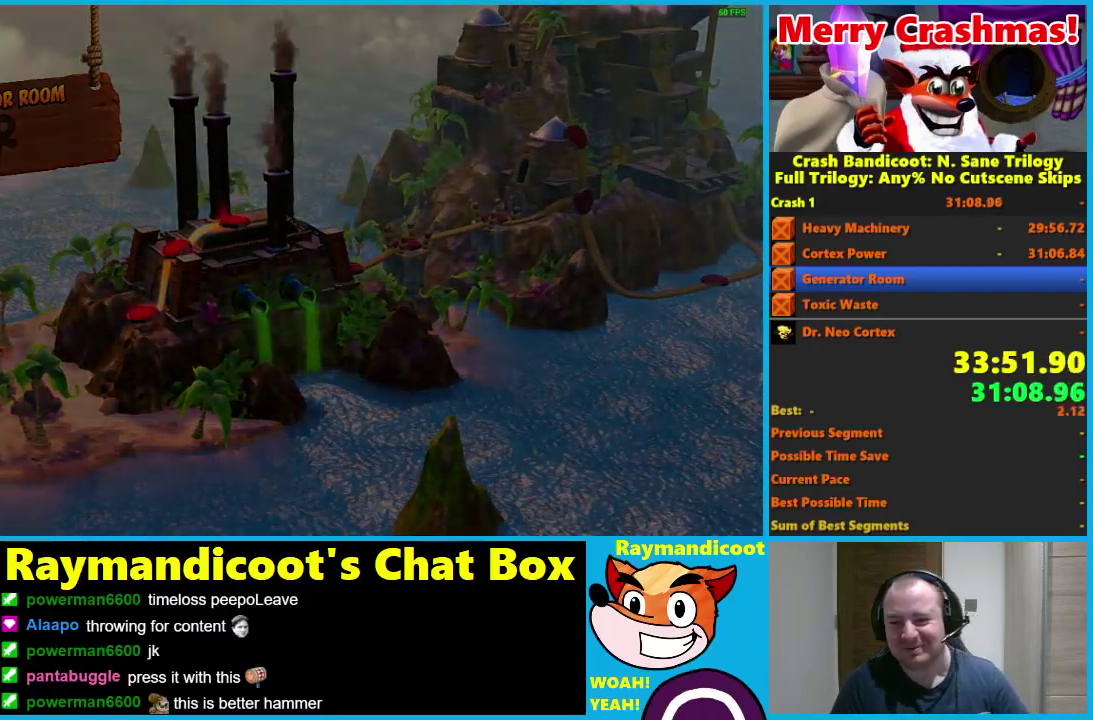
{"buttons": ["Y"], "left_stick": "center", "right_stick": "center", "events": [[67, "Y", "up"], [133, "Y", "down"], [233, "Y", "up"], [300, "Y", "down"], [417, "Y", "up"], [500, "Y", "down"]]}
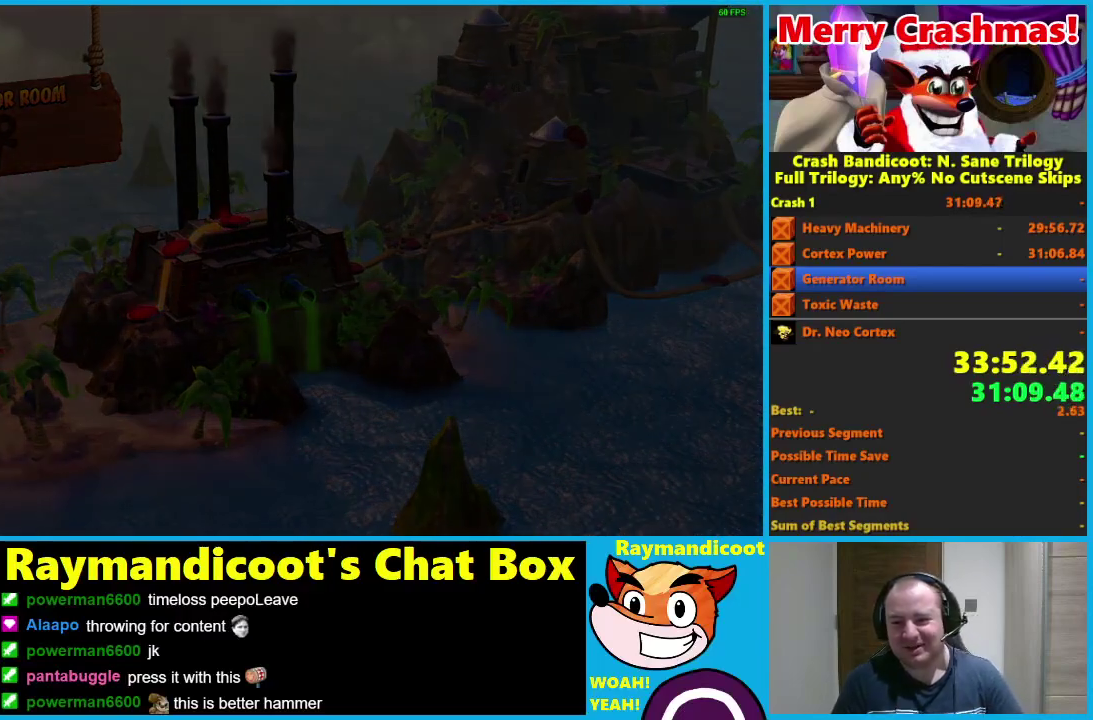
{"buttons": [], "left_stick": "center", "right_stick": "center", "events": [[100, "Y", "up"], [167, "Y", "down"], [283, "Y", "up"], [333, "Y", "down"], [467, "Y", "up"]]}
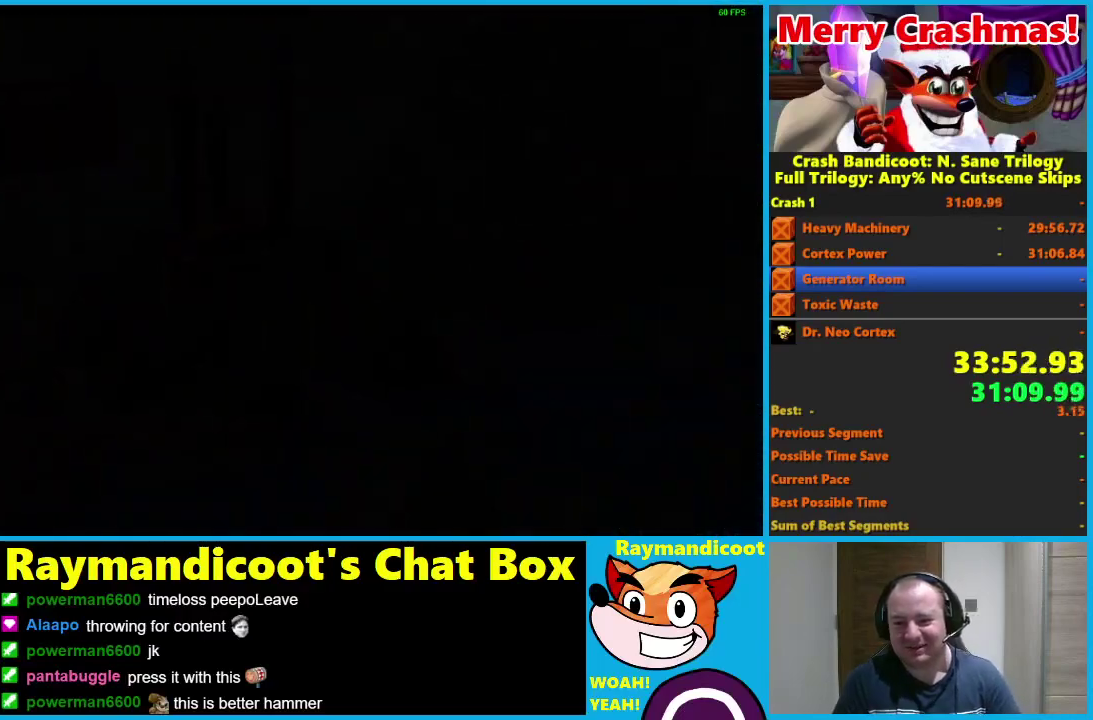
{"buttons": [], "left_stick": "center", "right_stick": "center", "events": [[17, "Y", "down"], [133, "Y", "up"], [217, "Y", "down"], [317, "Y", "up"], [383, "Y", "down"], [500, "Y", "up"]]}
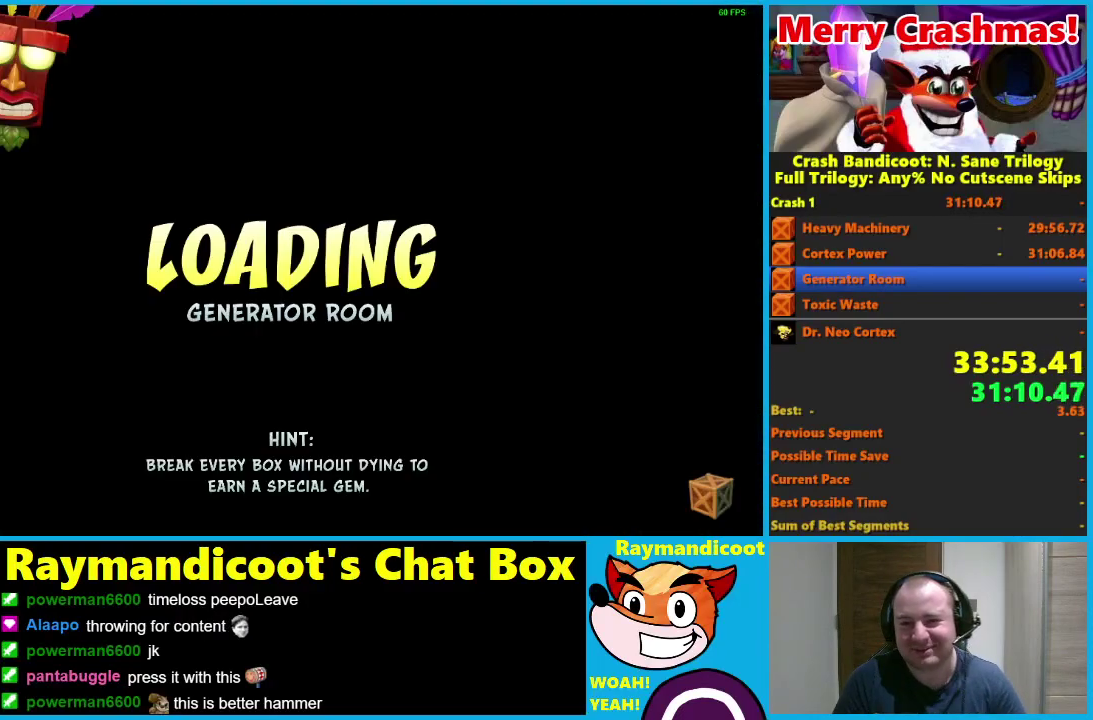
{"buttons": ["Y"], "left_stick": "center", "right_stick": "center", "events": [[67, "Y", "down"], [200, "Y", "up"], [267, "Y", "down"], [400, "Y", "up"], [483, "Y", "down"]]}
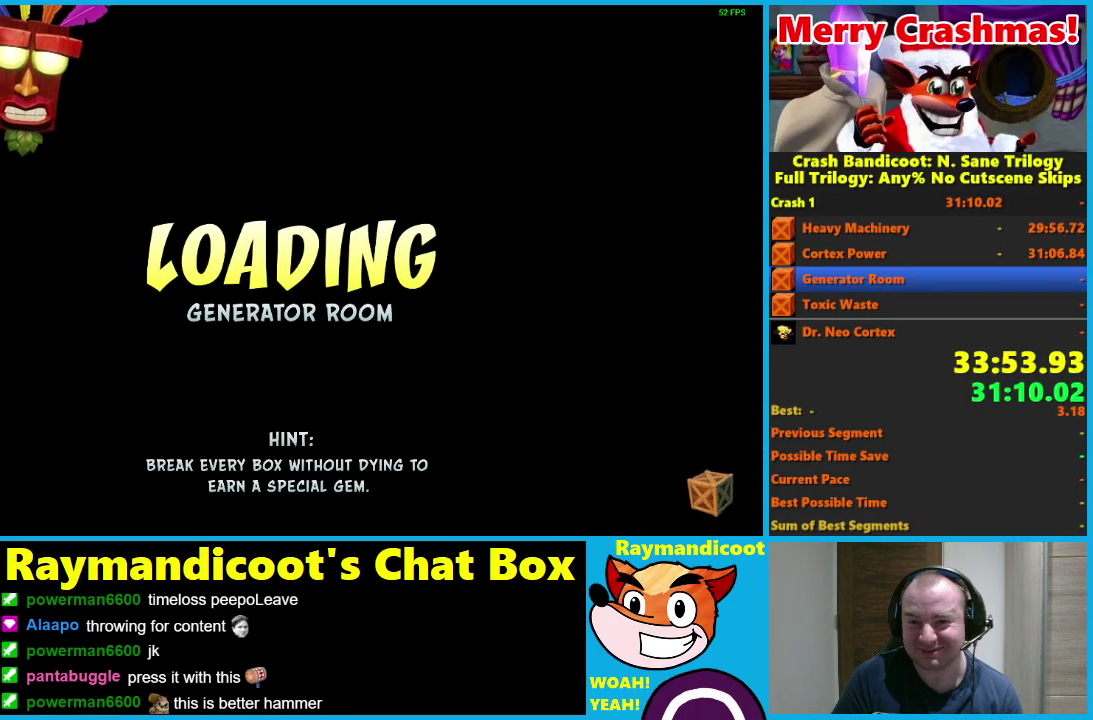
{"buttons": ["Y"], "left_stick": "center", "right_stick": "center", "events": [[100, "Y", "up"], [183, "Y", "down"], [283, "Y", "up"], [400, "Y", "down"]]}
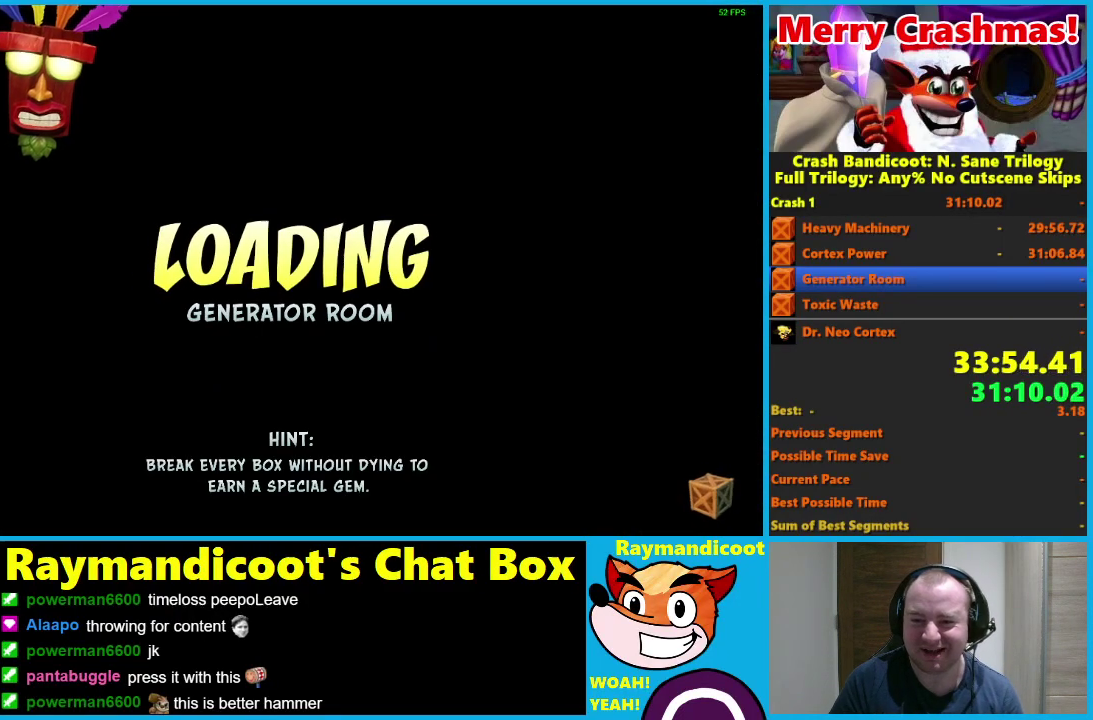
{"buttons": ["Y"], "left_stick": "center", "right_stick": "center", "events": [[17, "Y", "up"], [83, "Y", "down"], [217, "Y", "up"], [283, "Y", "down"], [383, "Y", "up"], [467, "Y", "down"]]}
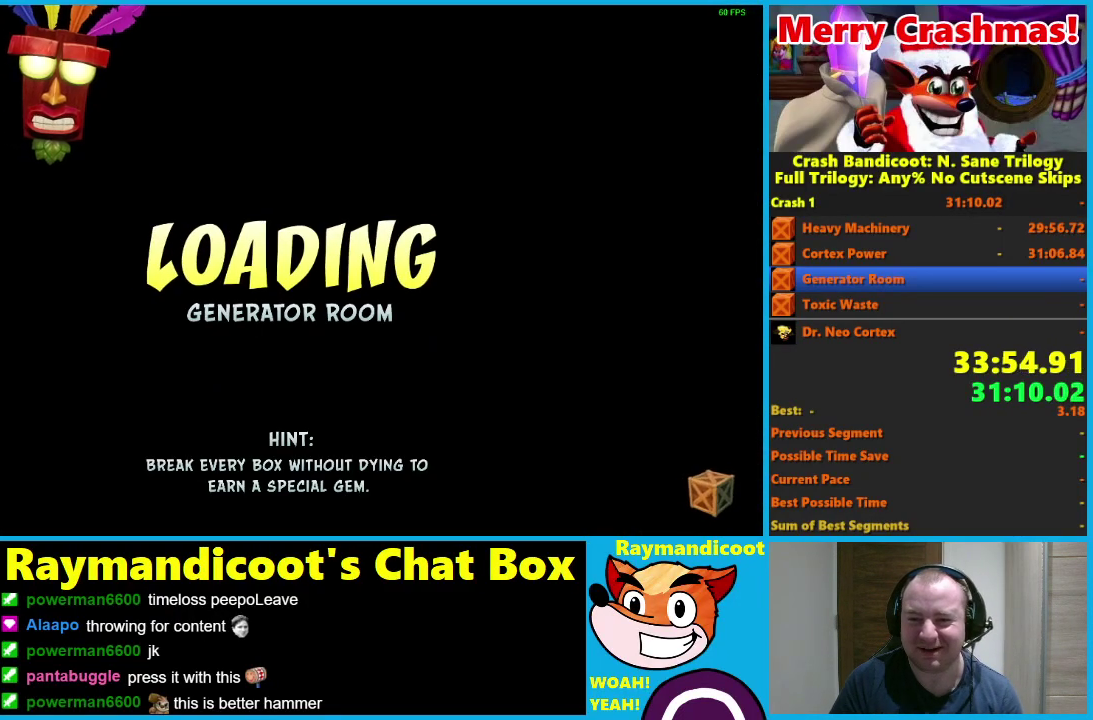
{"buttons": [], "left_stick": "center", "right_stick": "center", "events": [[100, "Y", "up"], [167, "Y", "down"], [283, "Y", "up"], [400, "Y", "down"], [467, "Y", "up"]]}
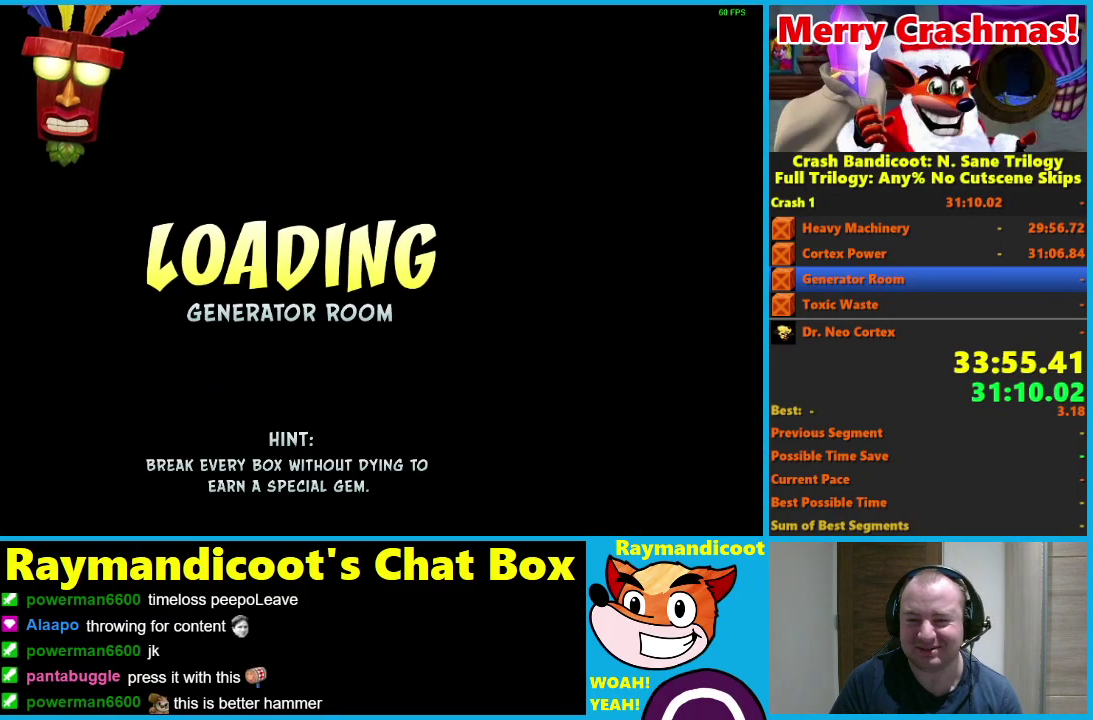
{"buttons": ["Y"], "left_stick": "center", "right_stick": "center", "events": [[50, "Y", "down"], [183, "Y", "up"], [267, "Y", "down"], [367, "Y", "up"], [450, "Y", "down"]]}
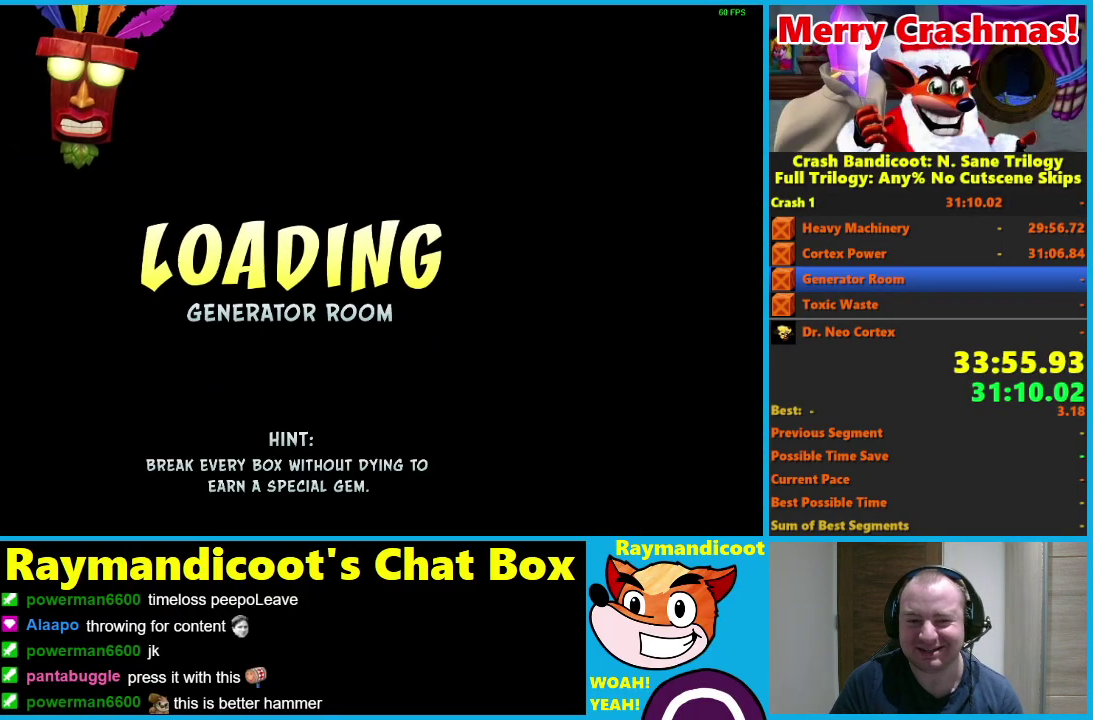
{"buttons": ["DPAD_UP"], "left_stick": "center", "right_stick": "center", "events": [[67, "Y", "up"], [183, "Y", "down"], [233, "DPAD_UP", "down"], [250, "Y", "up"], [333, "Y", "down"], [450, "Y", "up"]]}
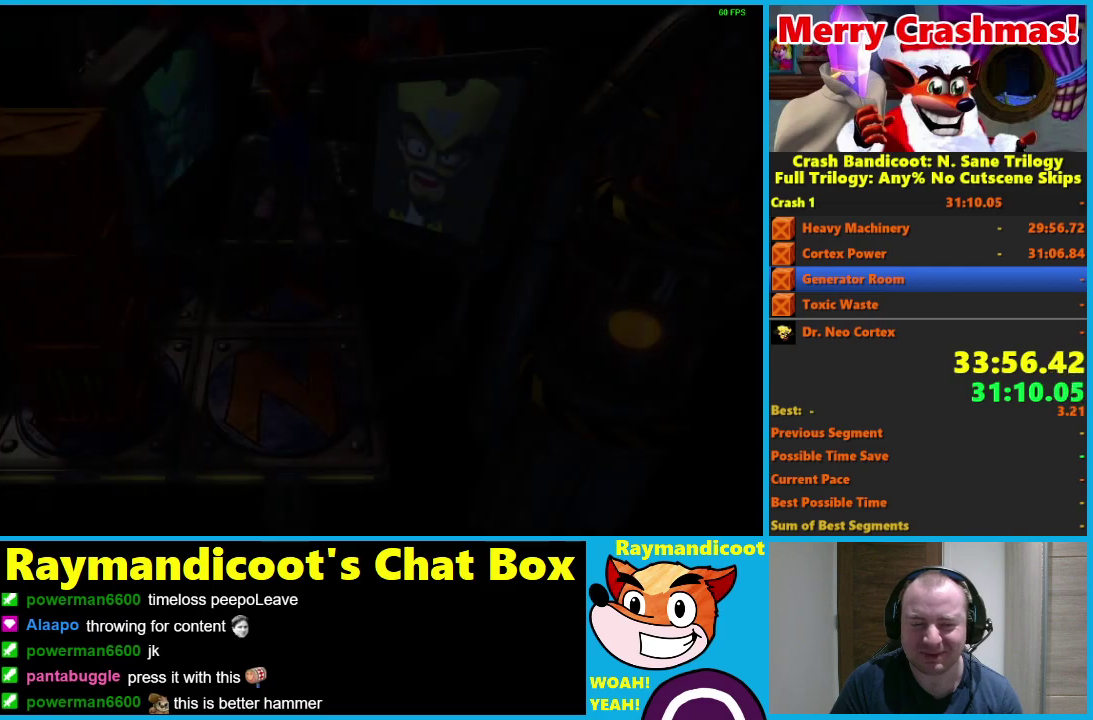
{"buttons": ["DPAD_UP"], "left_stick": "center", "right_stick": "center", "events": [[33, "Y", "down"], [133, "Y", "up"]]}
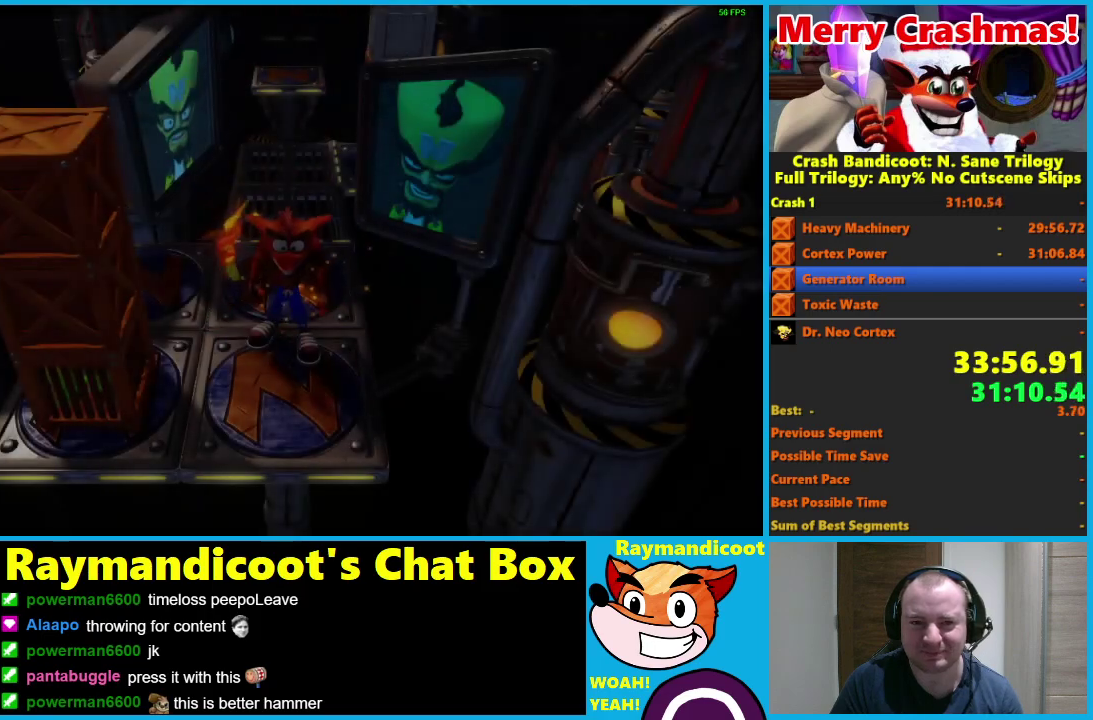
{"buttons": ["DPAD_UP"], "left_stick": "center", "right_stick": "center", "events": []}
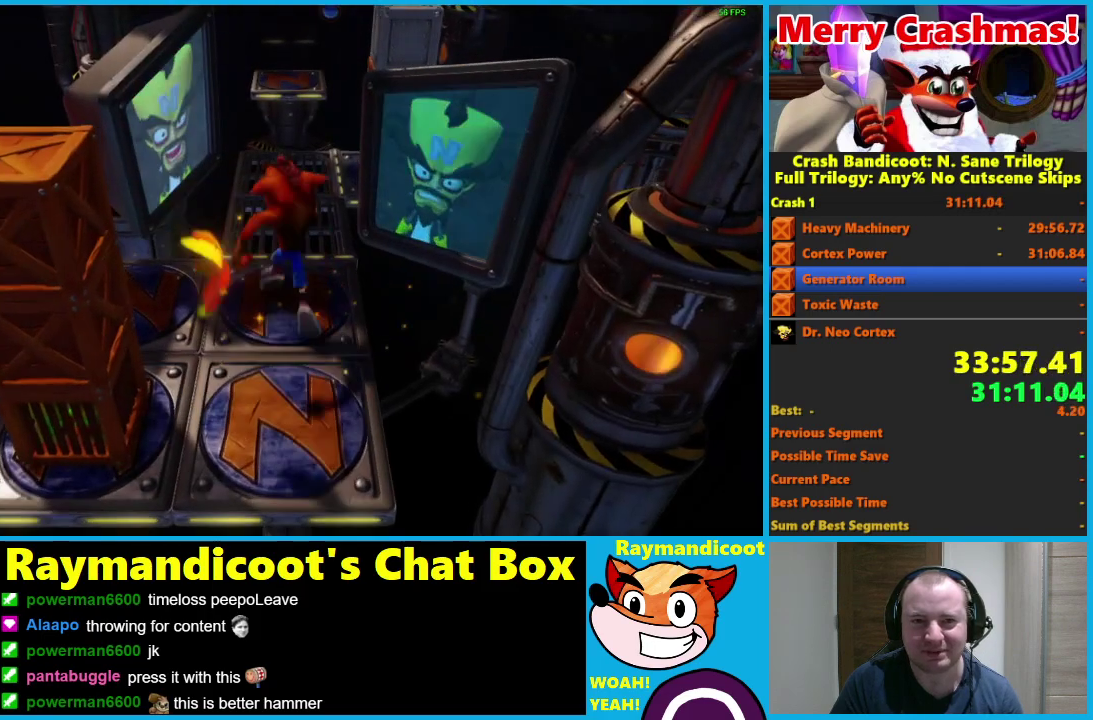
{"buttons": ["DPAD_UP", "DPAD_RIGHT"], "left_stick": "center", "right_stick": "center", "events": [[117, "A", "down"], [217, "A", "up"], [317, "DPAD_RIGHT", "down"], [450, "X", "down"], [500, "X", "up"]]}
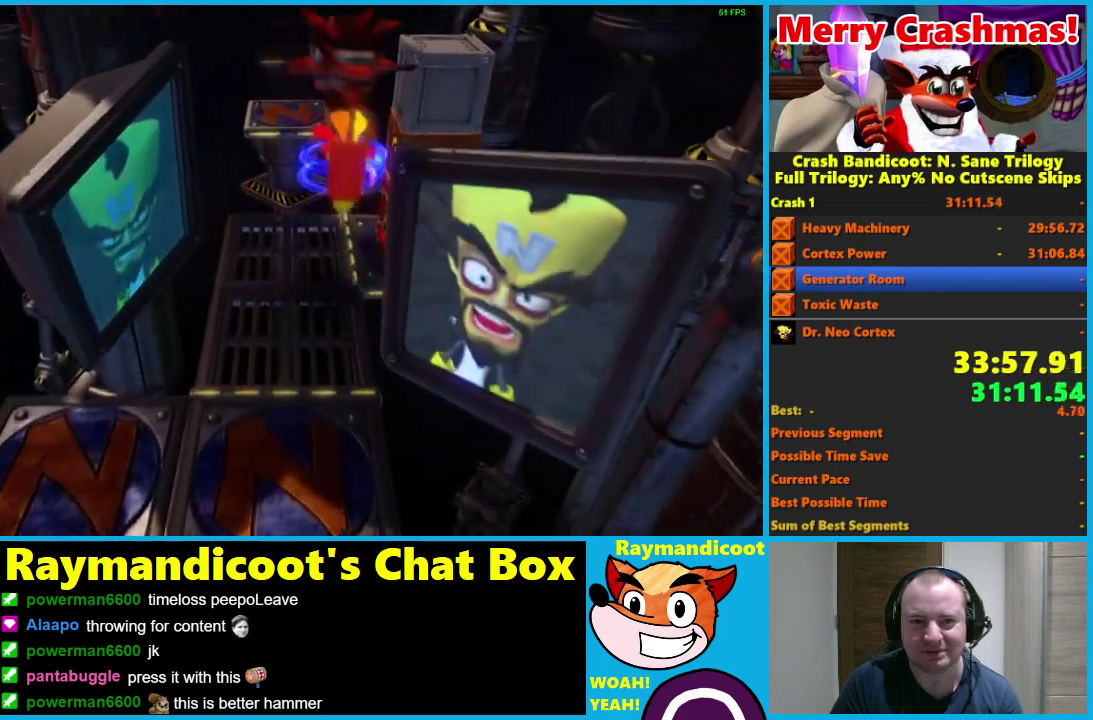
{"buttons": ["A", "DPAD_UP"], "left_stick": "center", "right_stick": "center", "events": [[50, "DPAD_RIGHT", "up"], [83, "DPAD_LEFT", "down"], [83, "X", "down"], [167, "X", "up"], [233, "DPAD_LEFT", "up"], [417, "A", "down"]]}
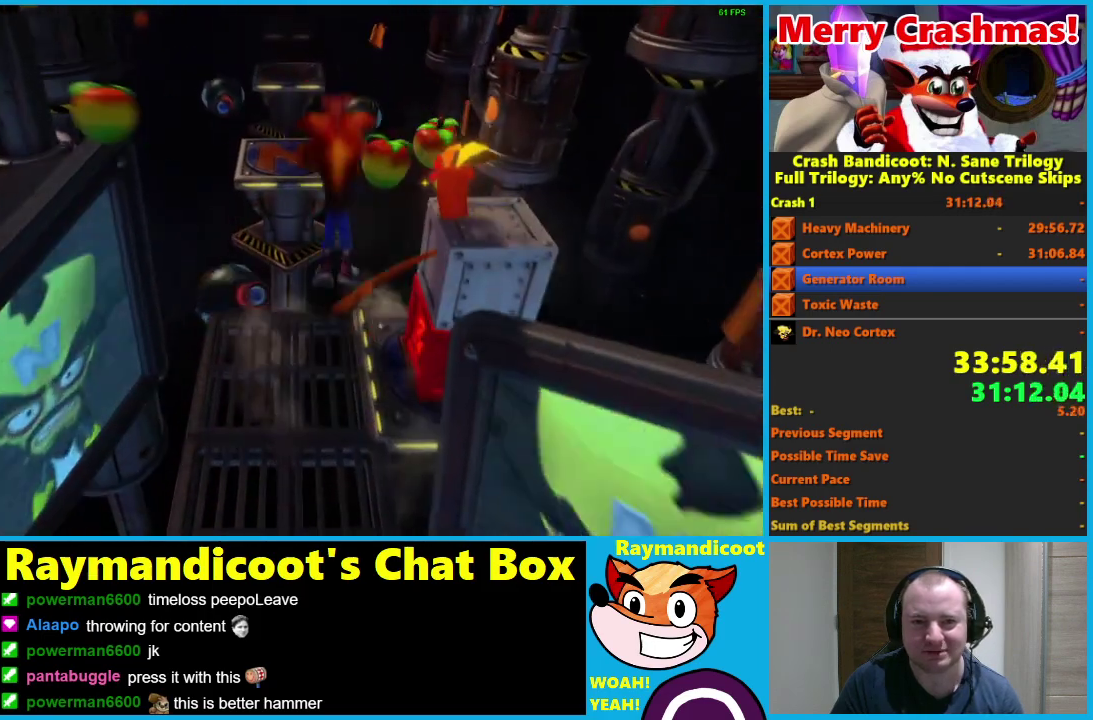
{"buttons": ["DPAD_UP"], "left_stick": "center", "right_stick": "center", "events": [[450, "A", "up"]]}
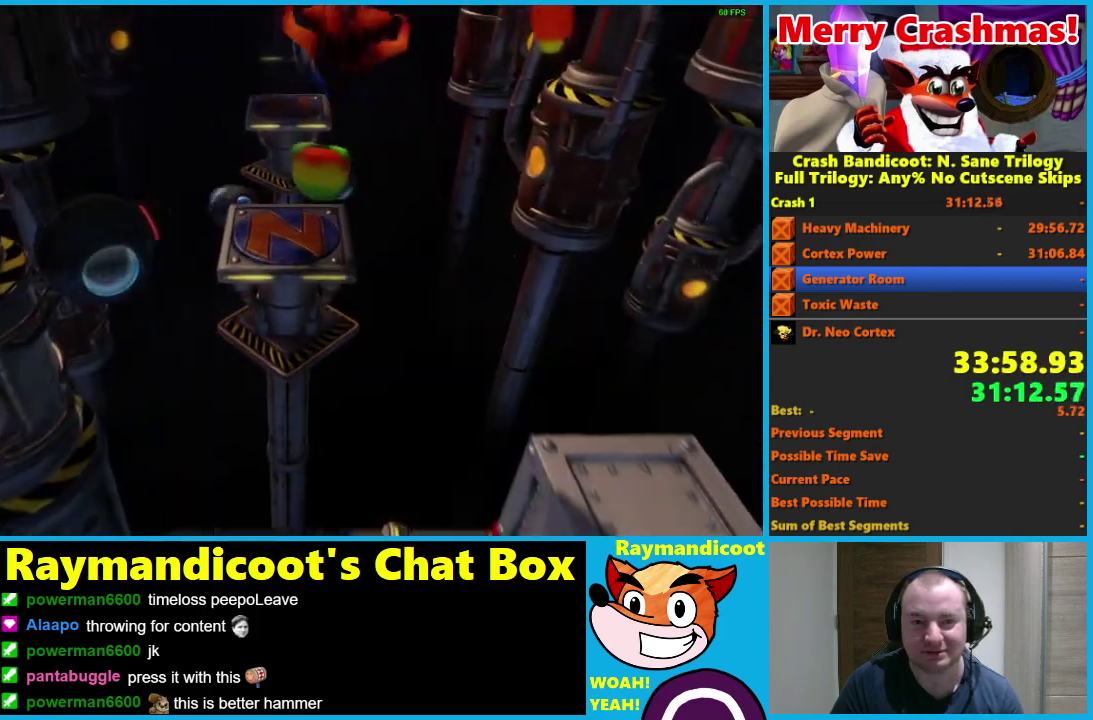
{"buttons": ["A", "DPAD_UP"], "left_stick": "center", "right_stick": "center", "events": [[467, "A", "down"]]}
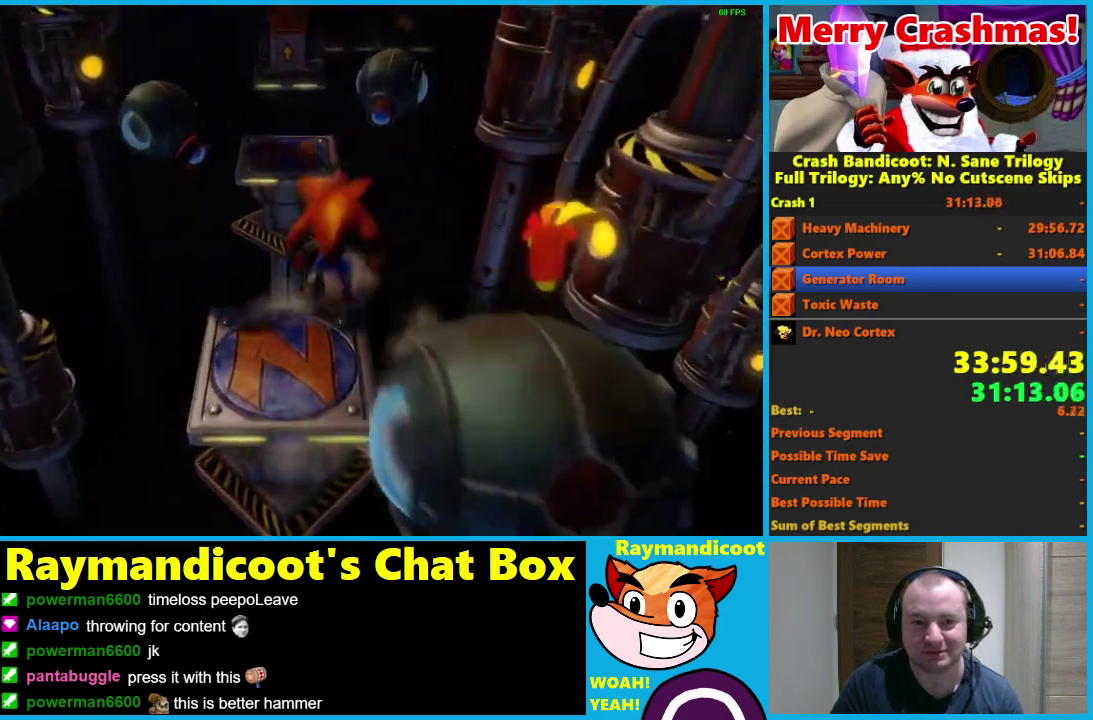
{"buttons": ["DPAD_UP"], "left_stick": "center", "right_stick": "center", "events": [[50, "X", "down"], [483, "X", "up"], [500, "A", "up"]]}
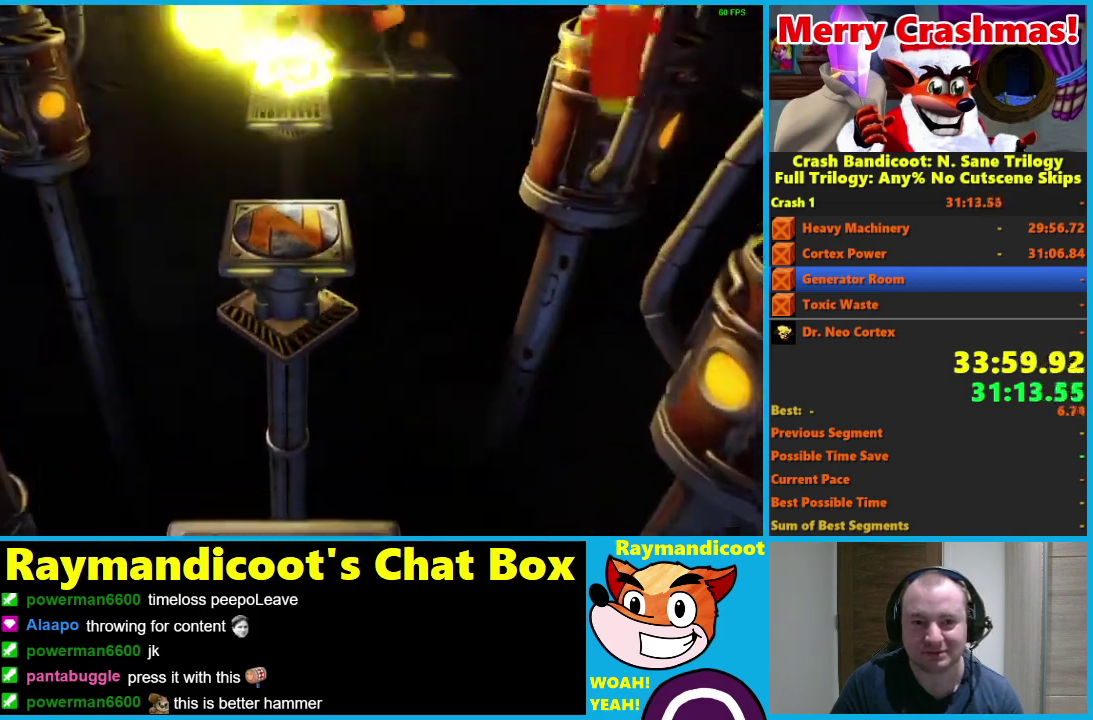
{"buttons": ["DPAD_UP"], "left_stick": "center", "right_stick": "center", "events": []}
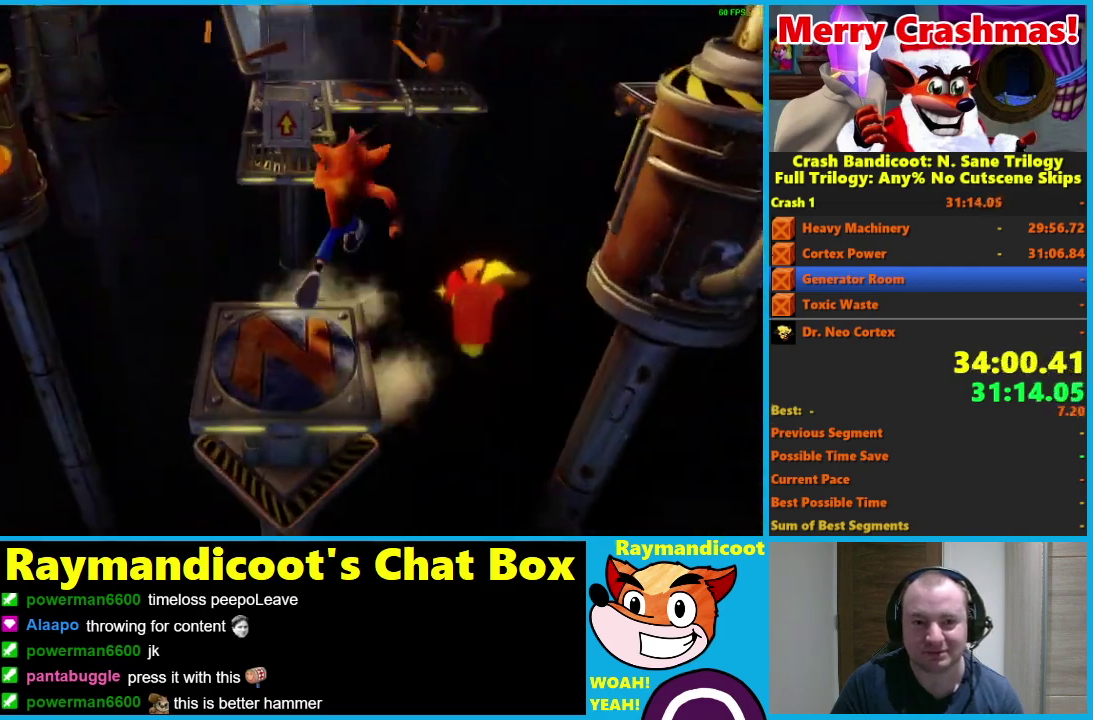
{"buttons": ["A", "DPAD_UP"], "left_stick": "center", "right_stick": "center", "events": [[17, "A", "down"]]}
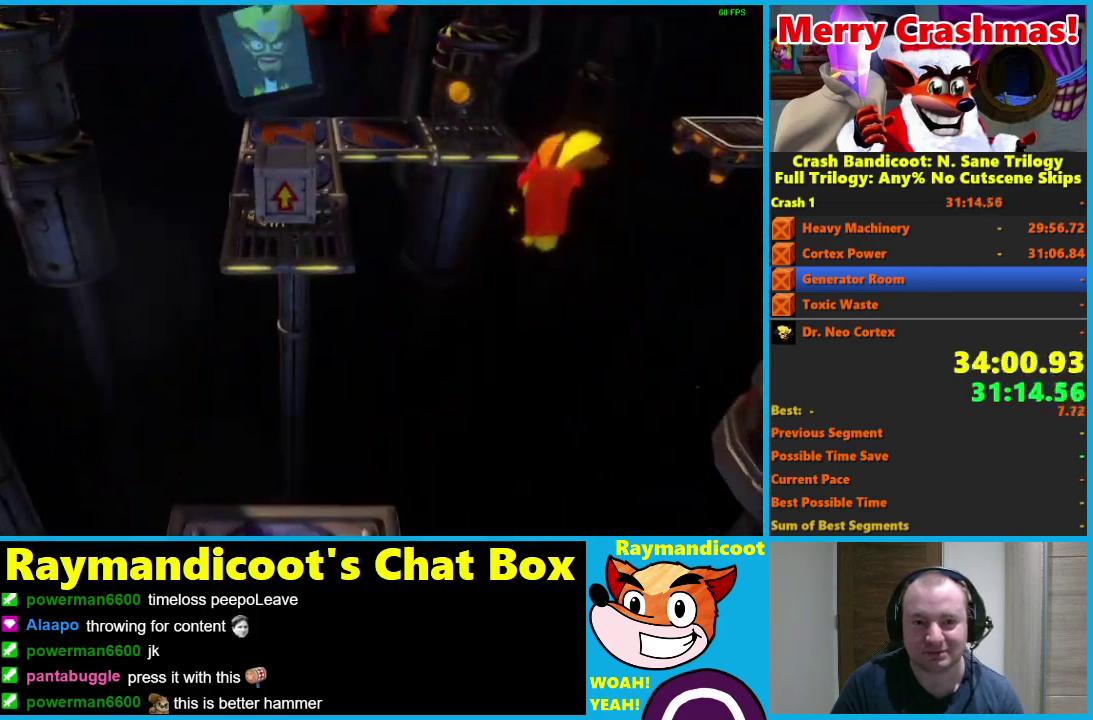
{"buttons": ["A", "DPAD_UP", "DPAD_RIGHT"], "left_stick": "center", "right_stick": "center", "events": [[17, "A", "up"], [333, "A", "down"], [333, "DPAD_RIGHT", "down"]]}
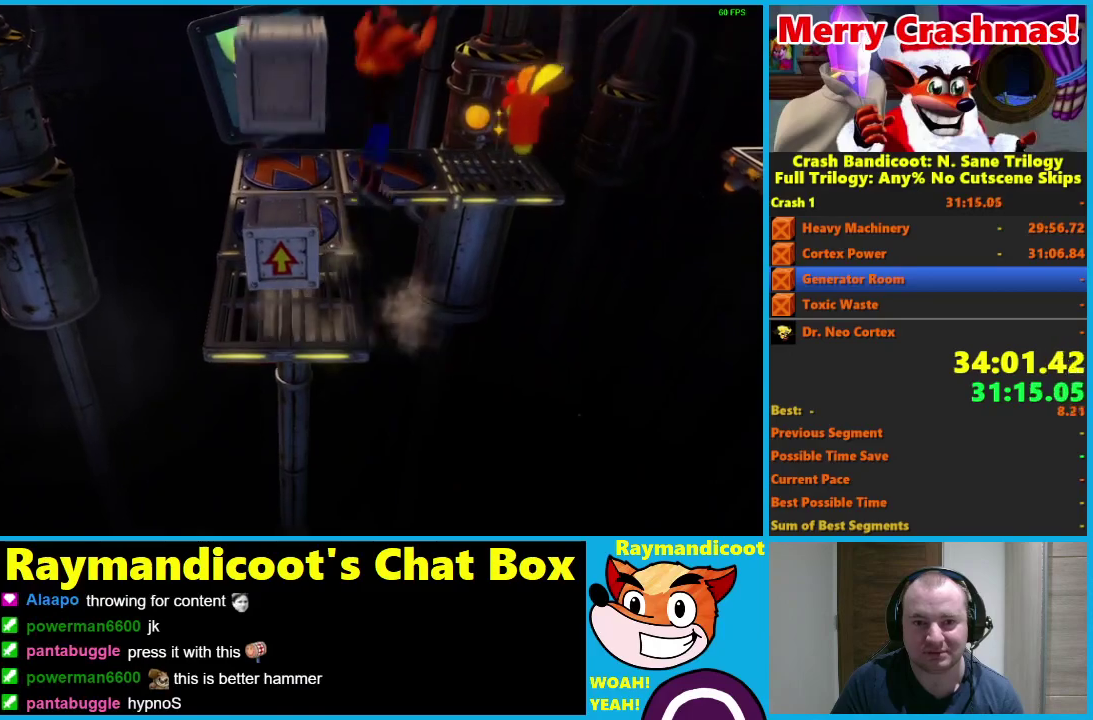
{"buttons": ["DPAD_UP", "DPAD_RIGHT"], "left_stick": "center", "right_stick": "center", "events": [[483, "A", "up"]]}
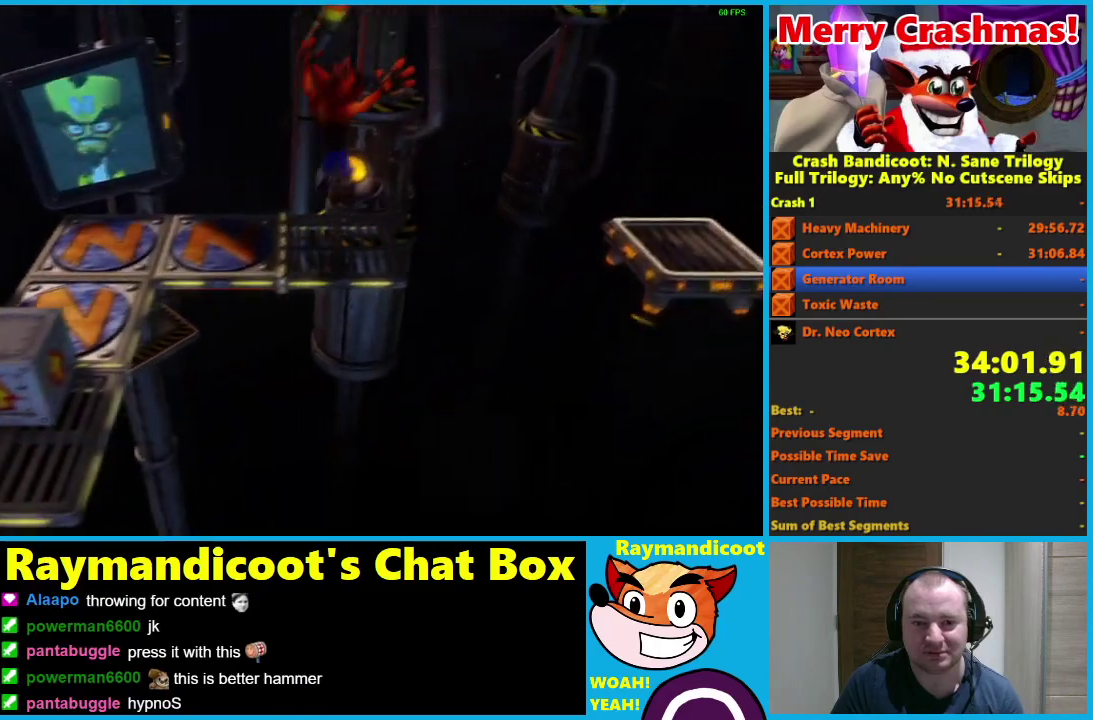
{"buttons": ["A", "DPAD_RIGHT"], "left_stick": "center", "right_stick": "center", "events": [[67, "DPAD_UP", "up"], [383, "A", "down"]]}
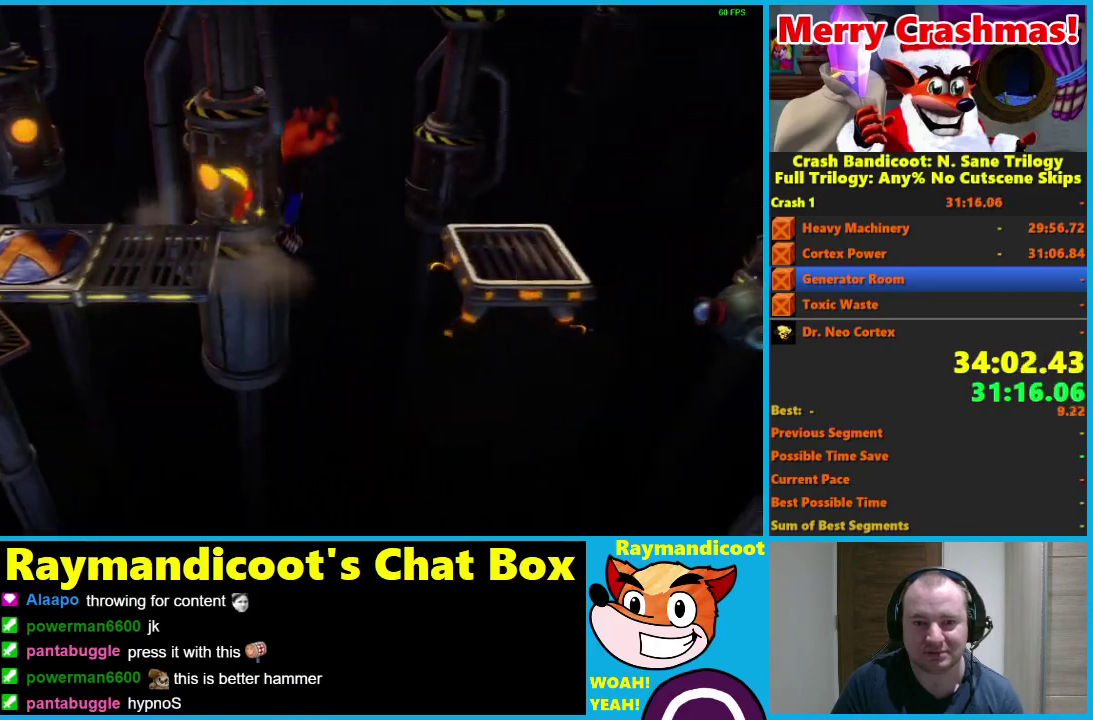
{"buttons": ["DPAD_RIGHT"], "left_stick": "center", "right_stick": "center", "events": [[400, "A", "up"]]}
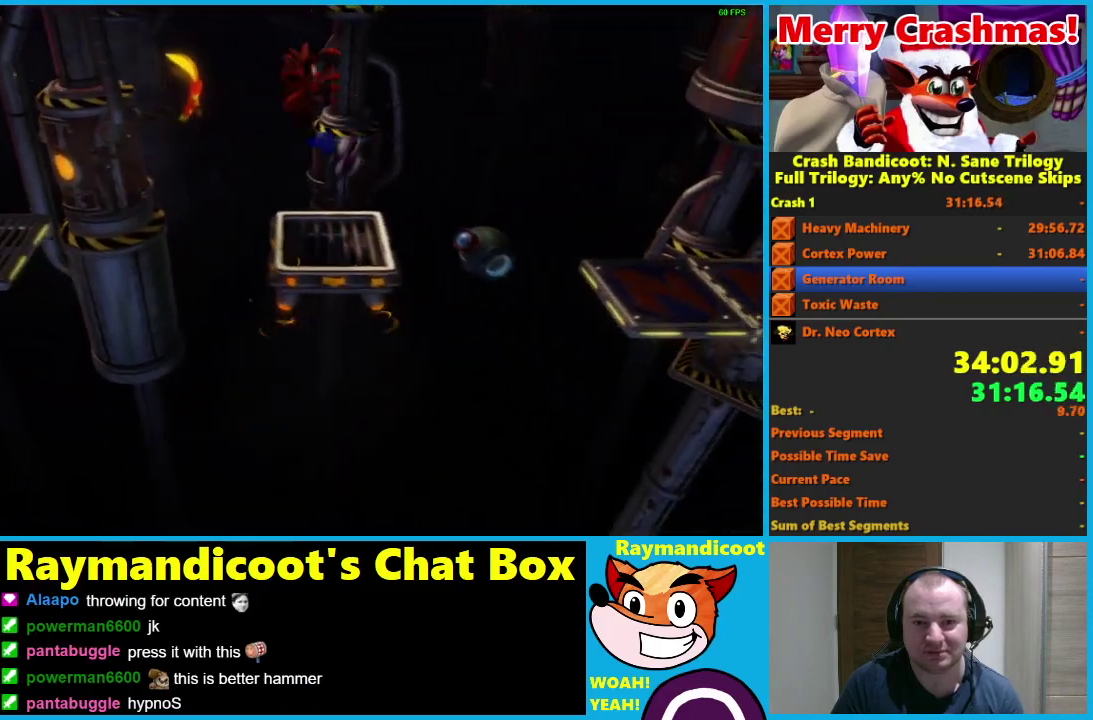
{"buttons": ["A", "DPAD_UP", "DPAD_RIGHT"], "left_stick": "center", "right_stick": "center", "events": [[333, "A", "down"], [433, "DPAD_UP", "down"]]}
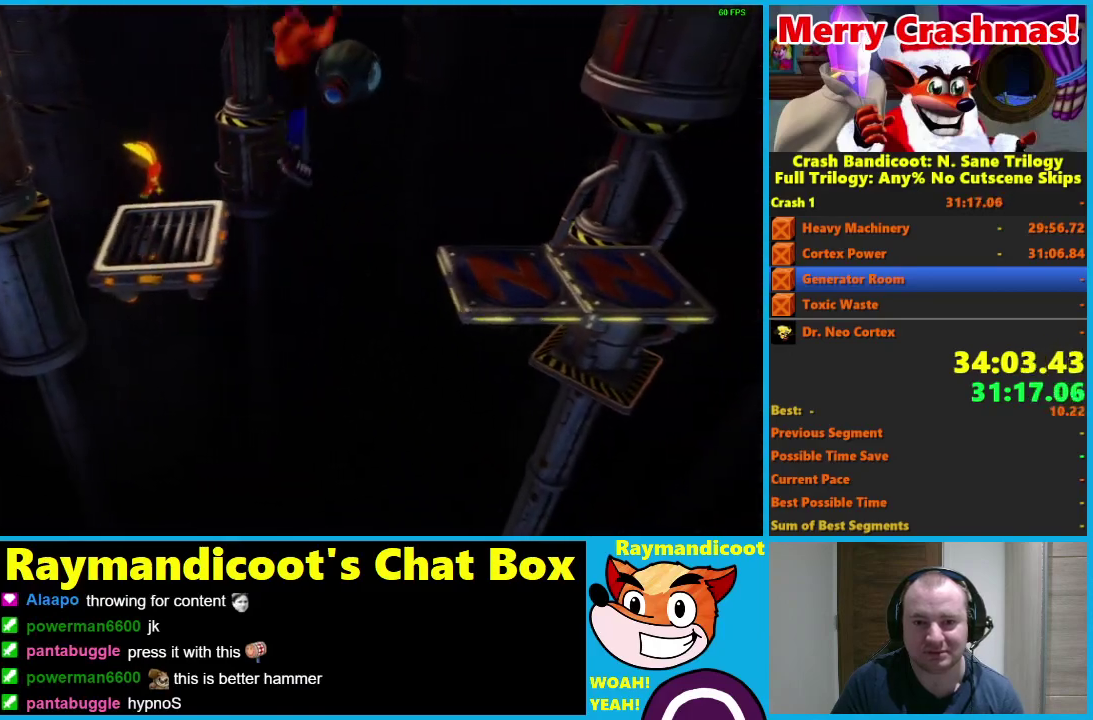
{"buttons": ["DPAD_RIGHT"], "left_stick": "center", "right_stick": "center", "events": [[17, "DPAD_UP", "up"], [300, "A", "up"]]}
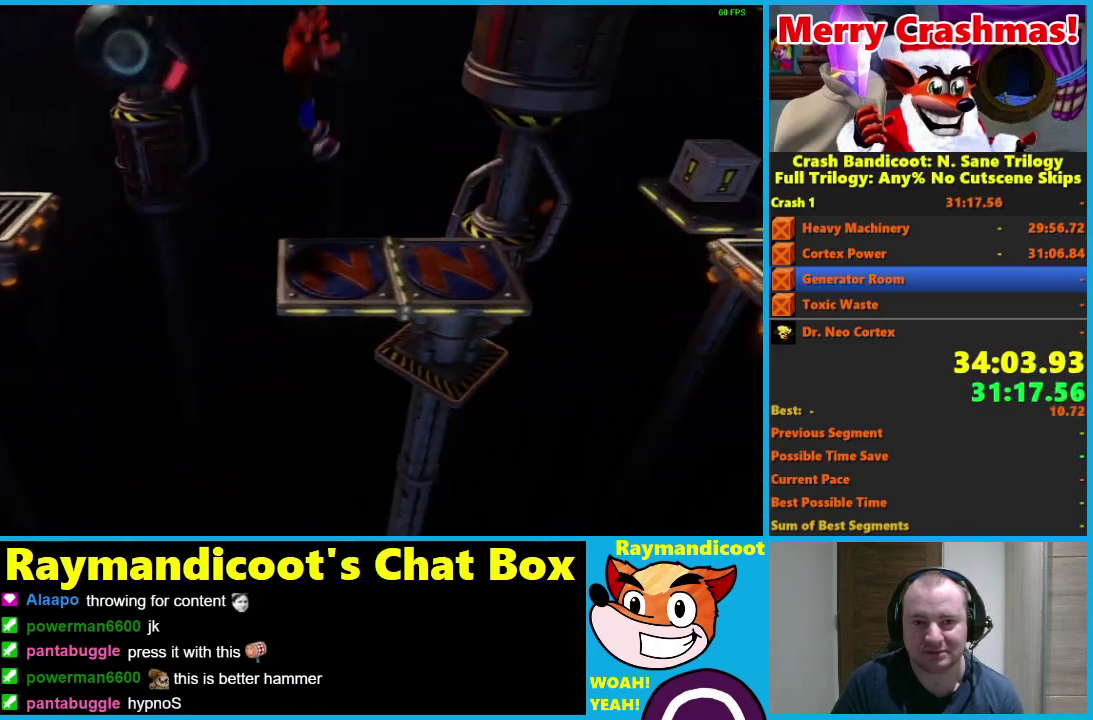
{"buttons": ["DPAD_RIGHT"], "left_stick": "center", "right_stick": "center", "events": []}
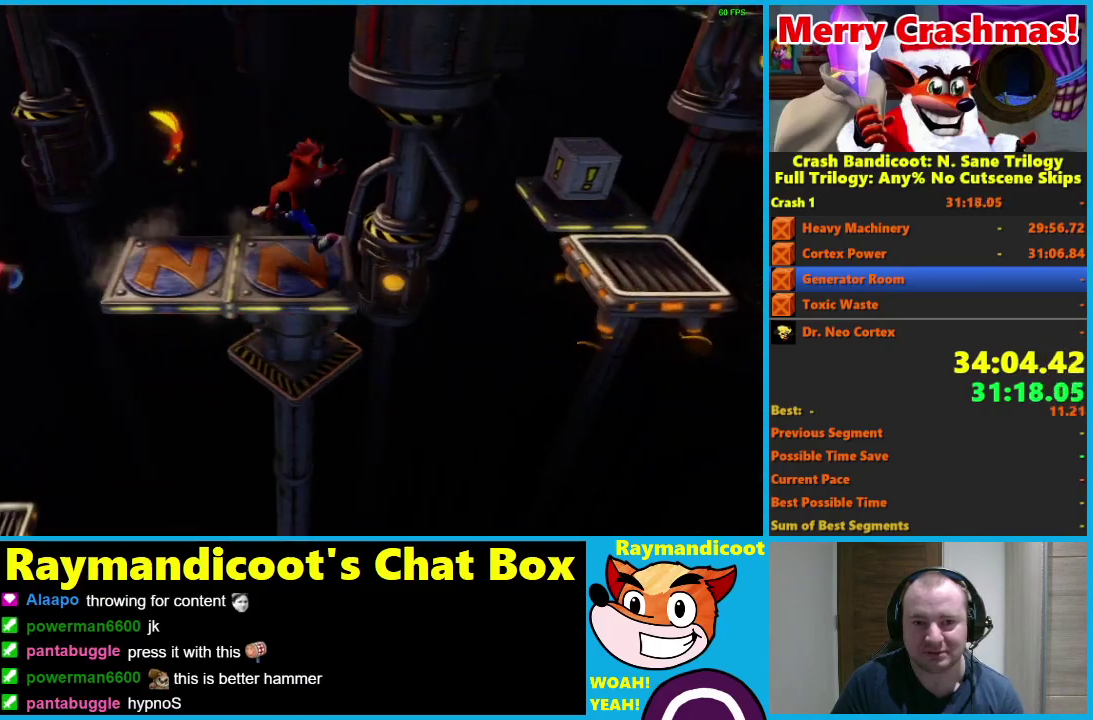
{"buttons": ["A", "DPAD_RIGHT"], "left_stick": "center", "right_stick": "center", "events": [[133, "A", "down"]]}
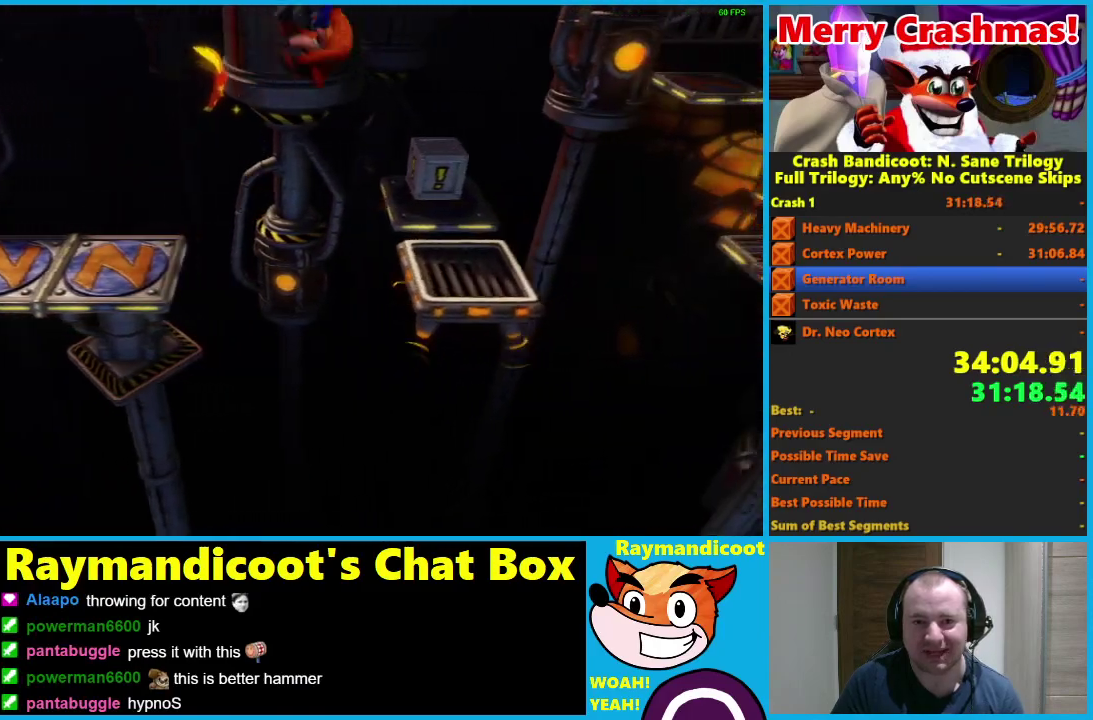
{"buttons": ["DPAD_RIGHT"], "left_stick": "center", "right_stick": "center", "events": [[133, "A", "up"]]}
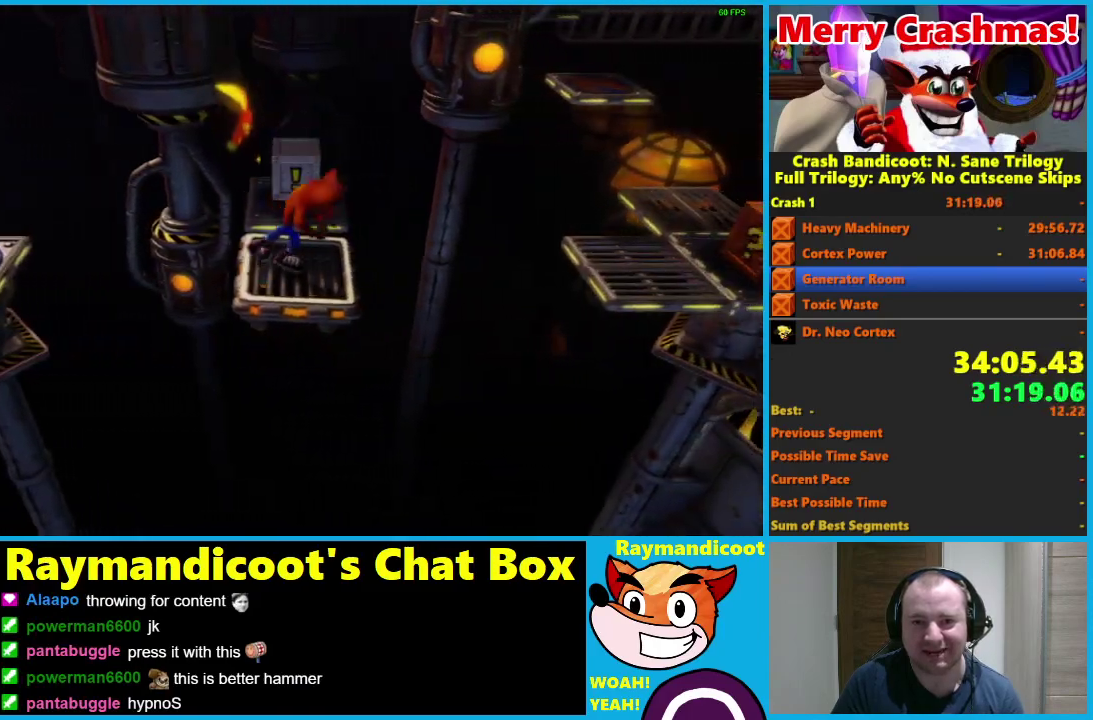
{"buttons": ["A", "DPAD_RIGHT"], "left_stick": "center", "right_stick": "center", "events": [[167, "A", "down"]]}